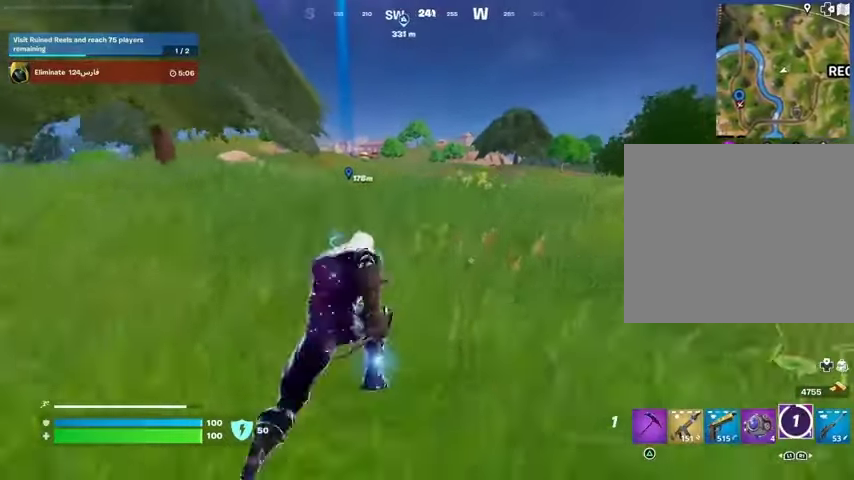
Gameplay with a controller (PlayStation layout); each line is a JSON object with the inputs held at the frame after it. "events" lists button and stick changes between this image and that frame as [ms after this image, input, new state], when the widget could be followed in between.
{"buttons": [], "left_stick": "up", "right_stick": "center", "events": [[100, "CROSS", "down"], [200, "CROSS", "up"]]}
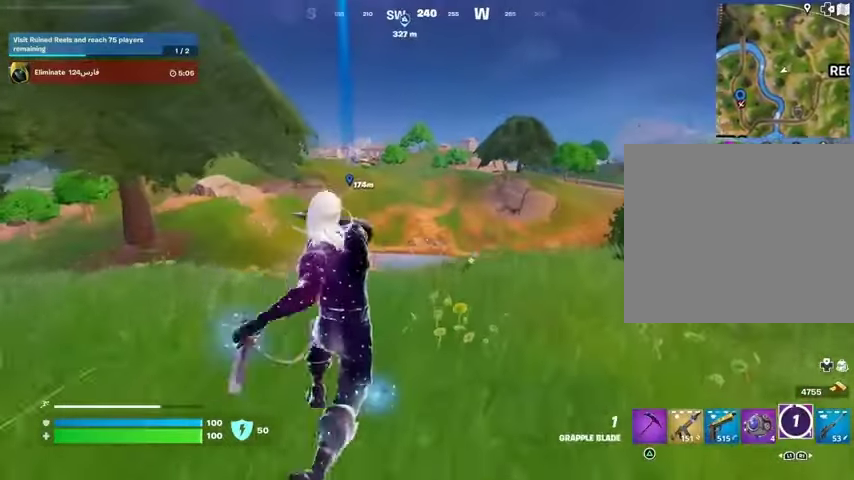
{"buttons": [], "left_stick": "up", "right_stick": "center", "events": []}
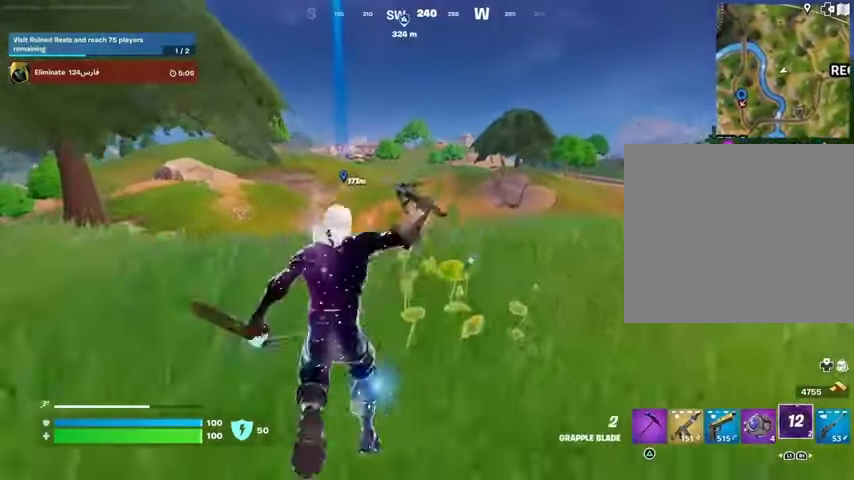
{"buttons": [], "left_stick": "up", "right_stick": "left", "events": [[467, "right_stick", "left"]]}
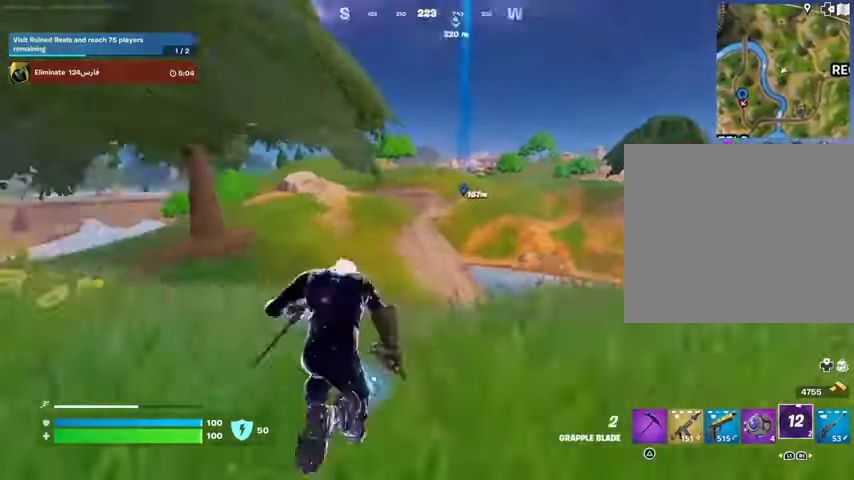
{"buttons": [], "left_stick": "up-right", "right_stick": "center", "events": [[67, "left_stick", "up-right"], [67, "right_stick", "center"]]}
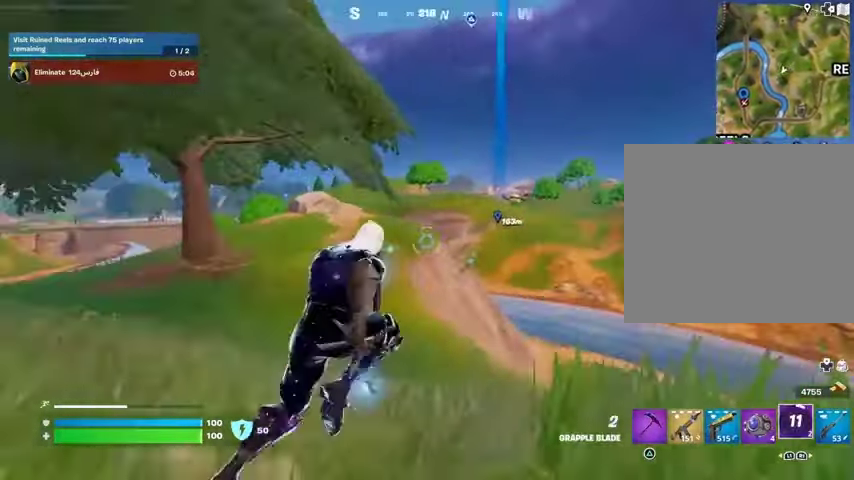
{"buttons": [], "left_stick": "up-right", "right_stick": "center", "events": [[33, "L2", "down"], [167, "L2", "up"], [233, "right_stick", "right"], [467, "right_stick", "center"]]}
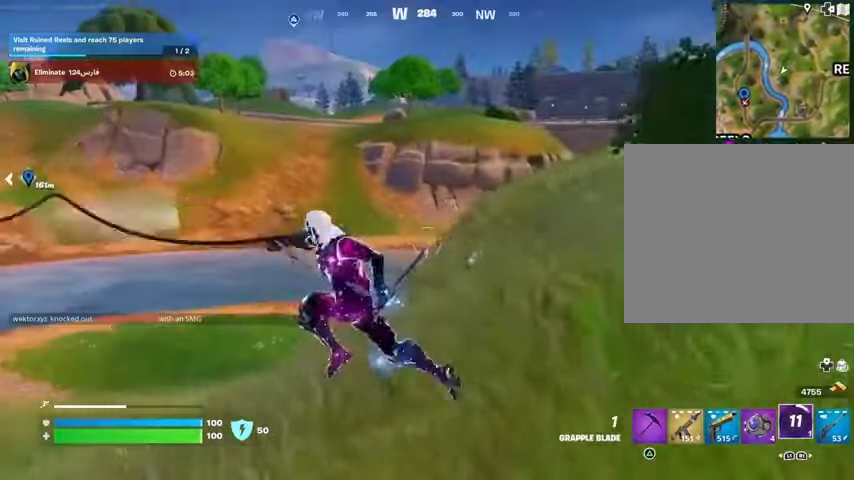
{"buttons": [], "left_stick": "up-right", "right_stick": "center", "events": []}
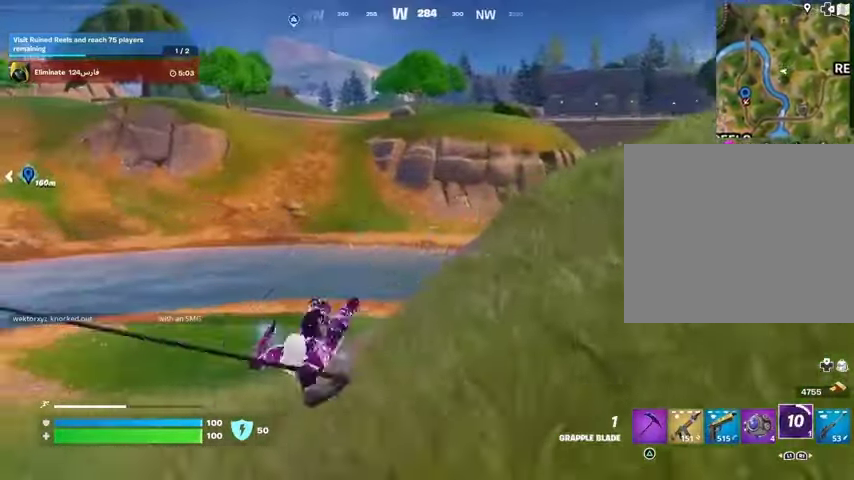
{"buttons": [], "left_stick": "up-right", "right_stick": "center", "events": [[33, "right_stick", "left"], [200, "right_stick", "center"]]}
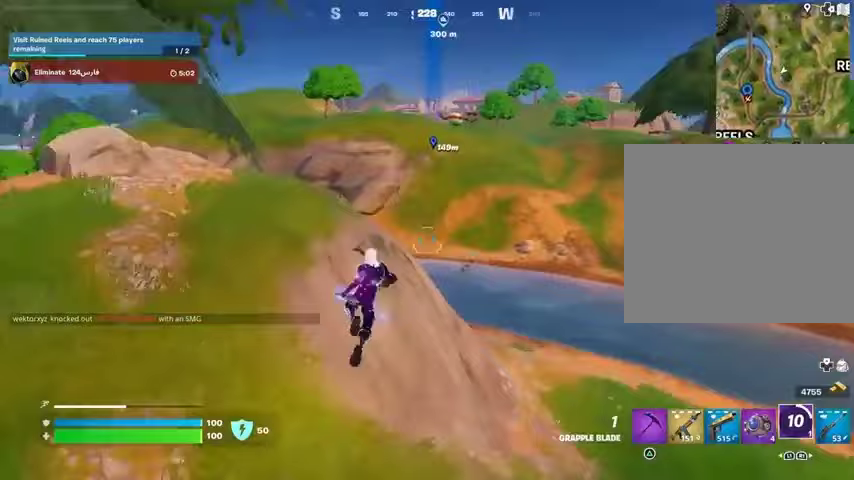
{"buttons": [], "left_stick": "up", "right_stick": "center", "events": [[67, "left_stick", "up"], [400, "R3", "down"], [500, "R3", "up"]]}
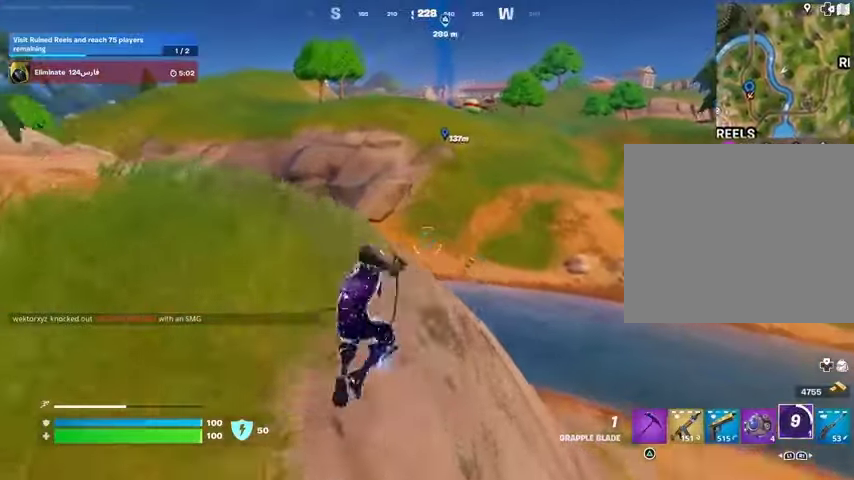
{"buttons": [], "left_stick": "up", "right_stick": "center", "events": []}
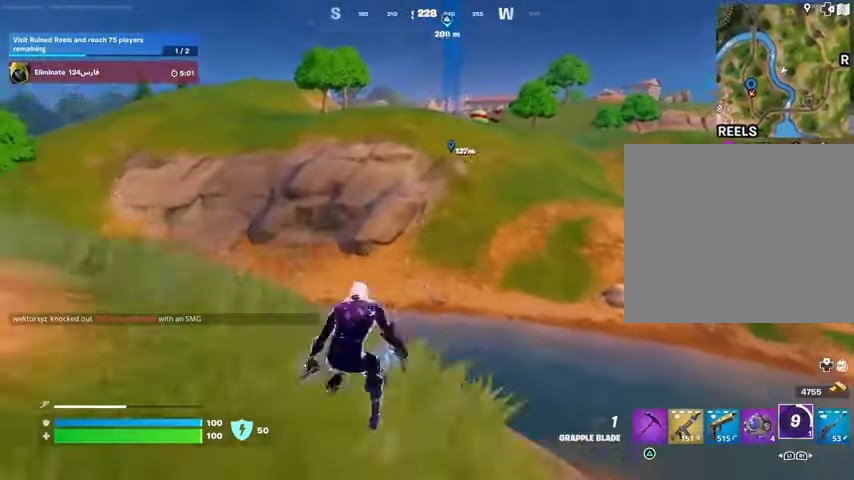
{"buttons": ["L3"], "left_stick": "up", "right_stick": "center", "events": [[67, "right_stick", "left"], [133, "left_stick", "up-right"], [233, "right_stick", "center"], [333, "right_stick", "right"], [367, "left_stick", "up"], [433, "L3", "down"], [500, "right_stick", "center"]]}
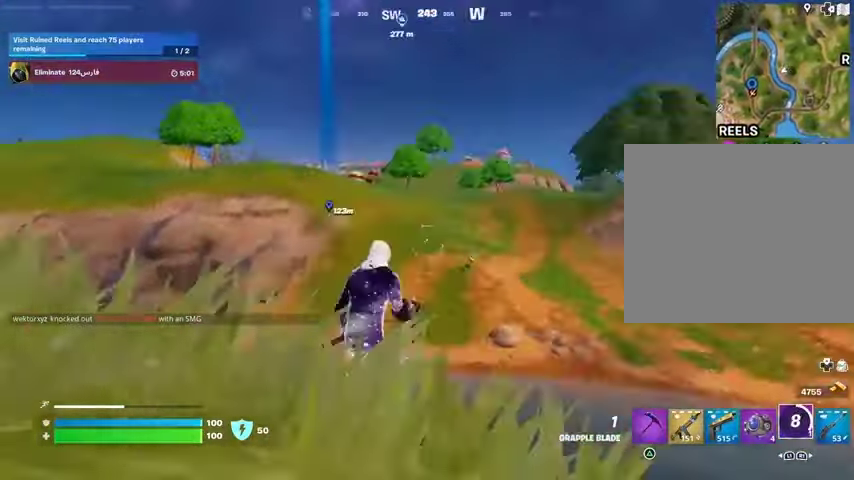
{"buttons": [], "left_stick": "up", "right_stick": "center", "events": [[33, "L3", "up"]]}
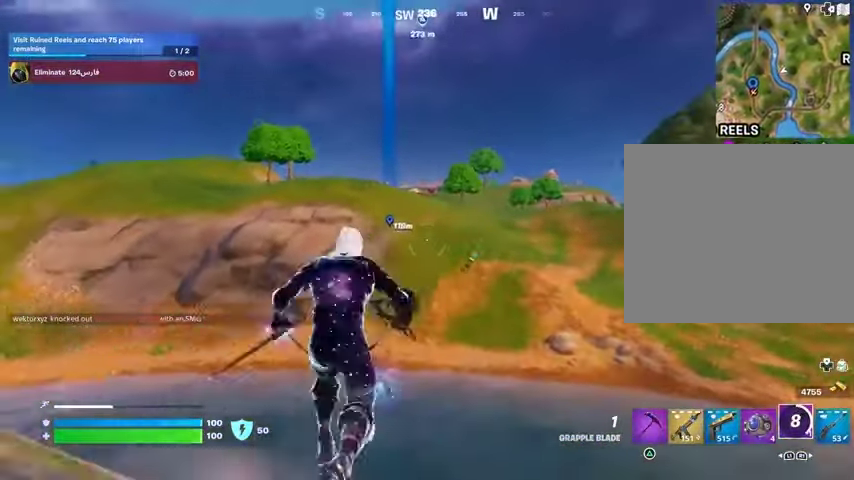
{"buttons": ["L2"], "left_stick": "up", "right_stick": "center", "events": [[500, "L2", "down"]]}
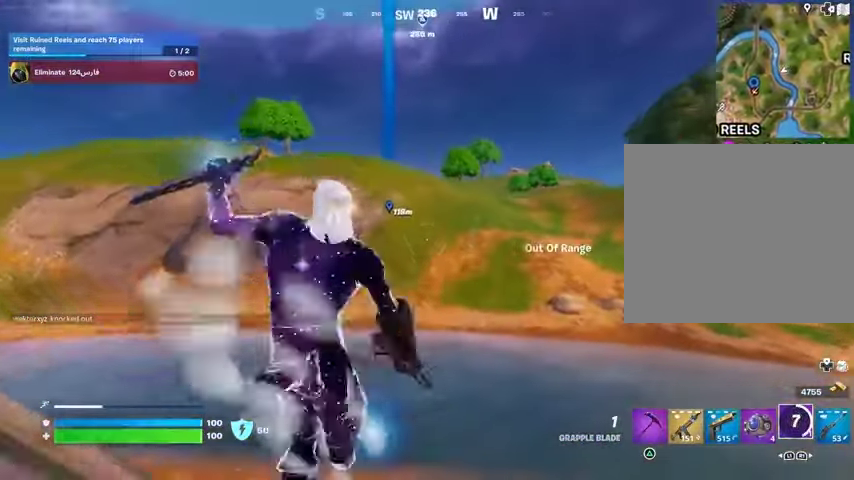
{"buttons": [], "left_stick": "up", "right_stick": "center", "events": [[133, "L2", "up"], [267, "L2", "down"], [300, "L1", "down"], [367, "L1", "up"], [400, "L2", "up"]]}
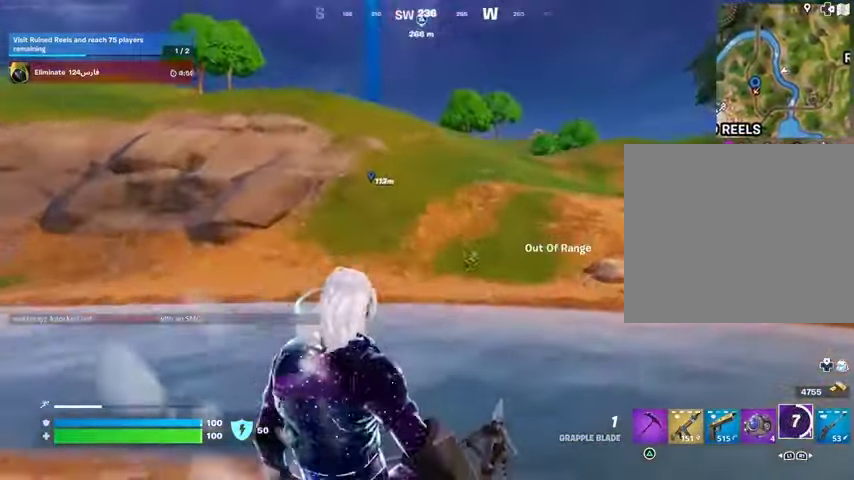
{"buttons": [], "left_stick": "up-right", "right_stick": "left", "events": [[33, "L2", "down"], [133, "L2", "up"], [267, "left_stick", "up-right"], [267, "right_stick", "left"]]}
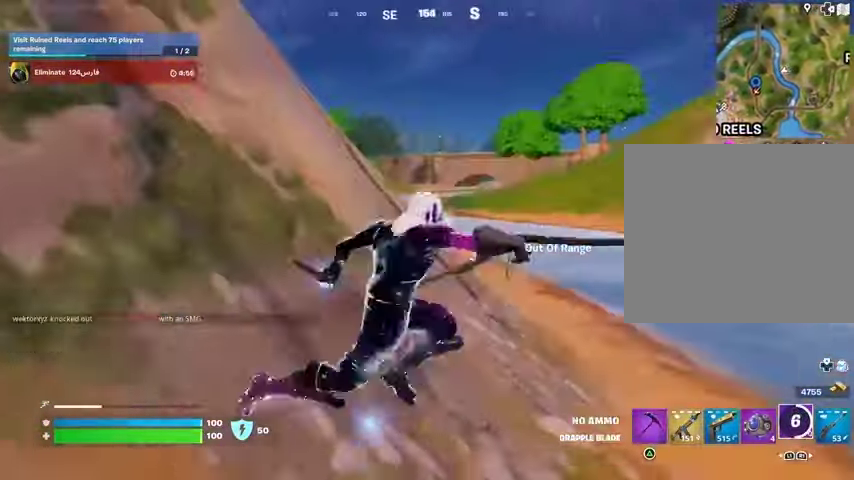
{"buttons": [], "left_stick": "up-right", "right_stick": "center", "events": [[33, "right_stick", "center"]]}
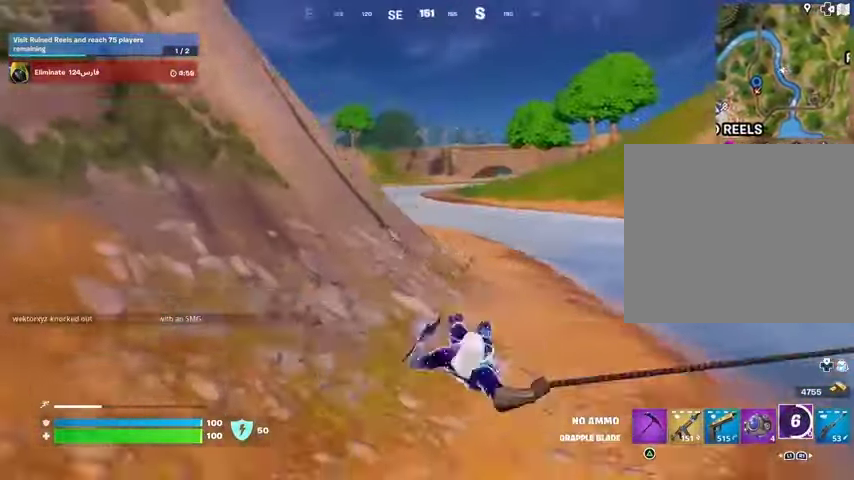
{"buttons": [], "left_stick": "up", "right_stick": "center", "events": [[433, "left_stick", "up"]]}
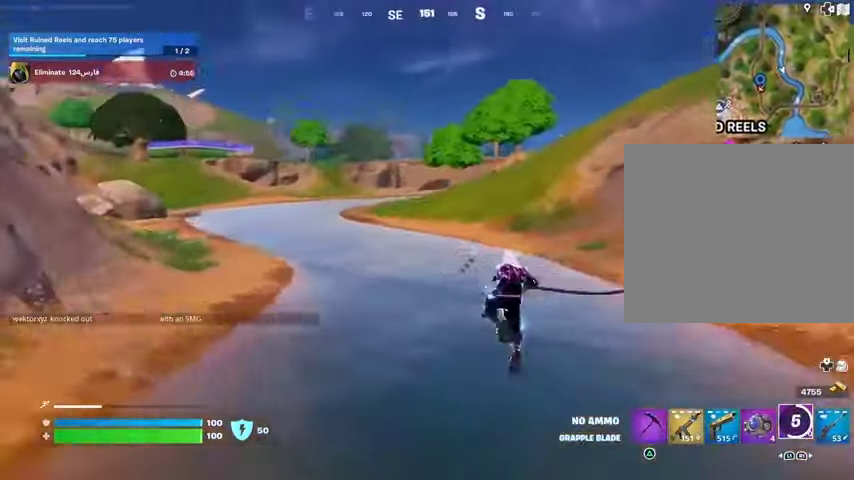
{"buttons": [], "left_stick": "up", "right_stick": "center", "events": []}
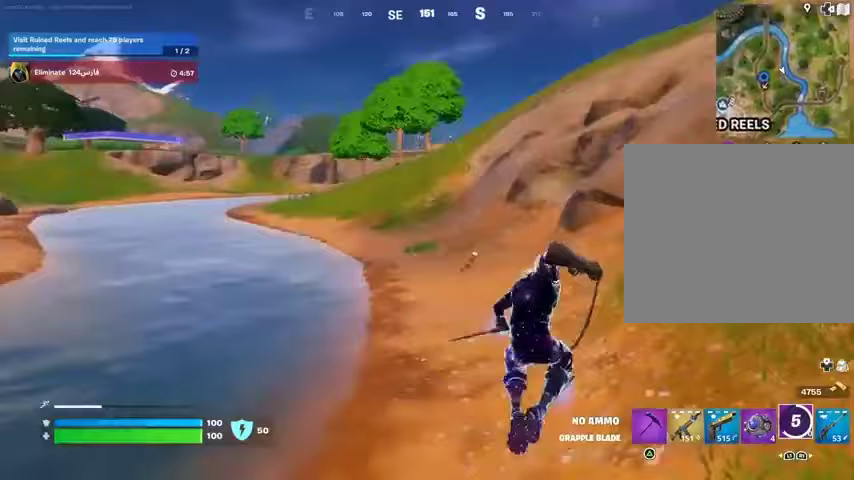
{"buttons": [], "left_stick": "up", "right_stick": "center", "events": [[100, "R3", "down"], [167, "R3", "up"], [167, "right_stick", "up-right"], [300, "right_stick", "center"]]}
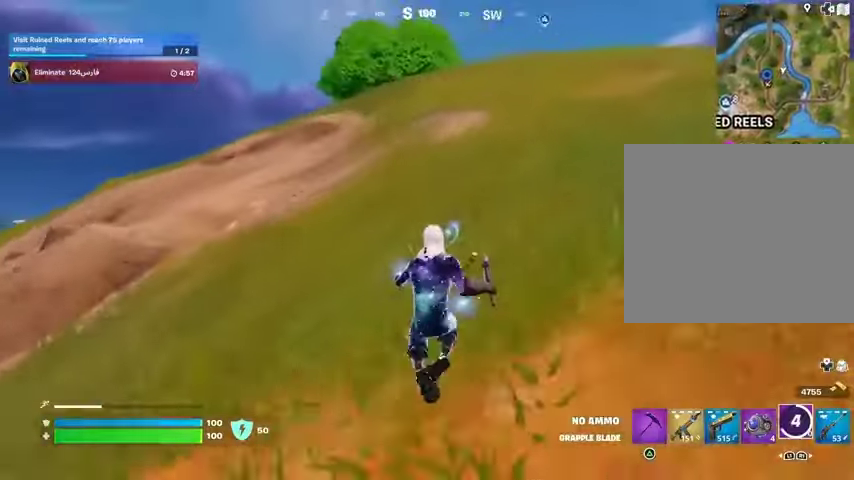
{"buttons": [], "left_stick": "up", "right_stick": "center", "events": [[100, "right_stick", "right"], [167, "right_stick", "center"]]}
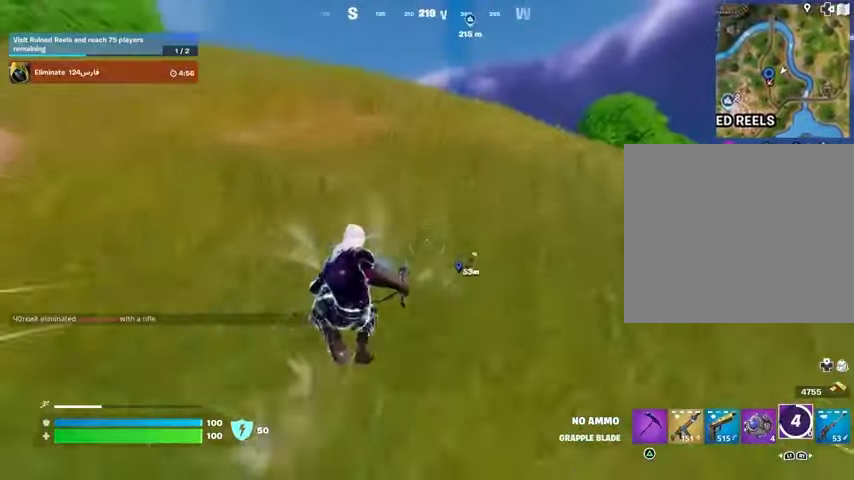
{"buttons": ["L3"], "left_stick": "up", "right_stick": "center", "events": [[500, "L3", "down"]]}
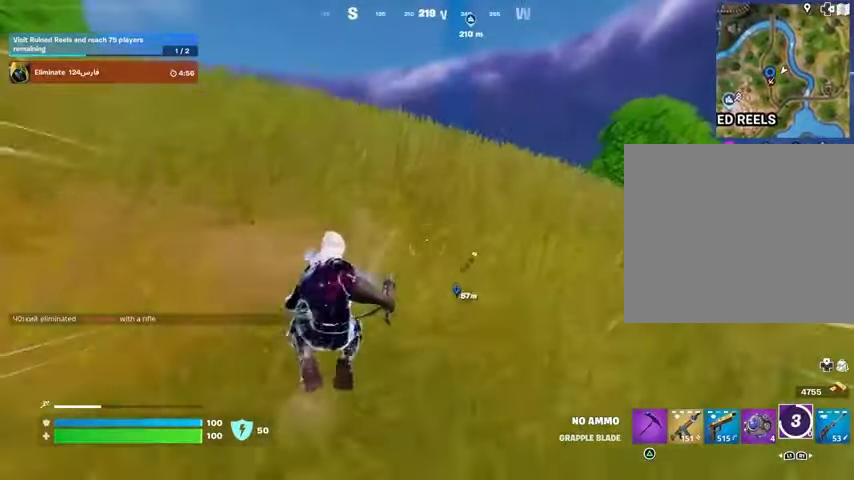
{"buttons": [], "left_stick": "up", "right_stick": "center", "events": [[100, "L3", "up"]]}
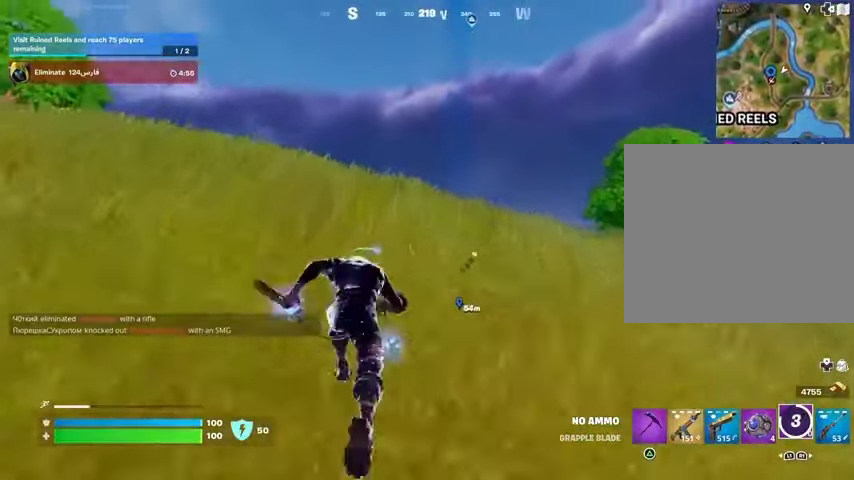
{"buttons": [], "left_stick": "up", "right_stick": "center", "events": [[433, "right_stick", "down"], [500, "right_stick", "center"]]}
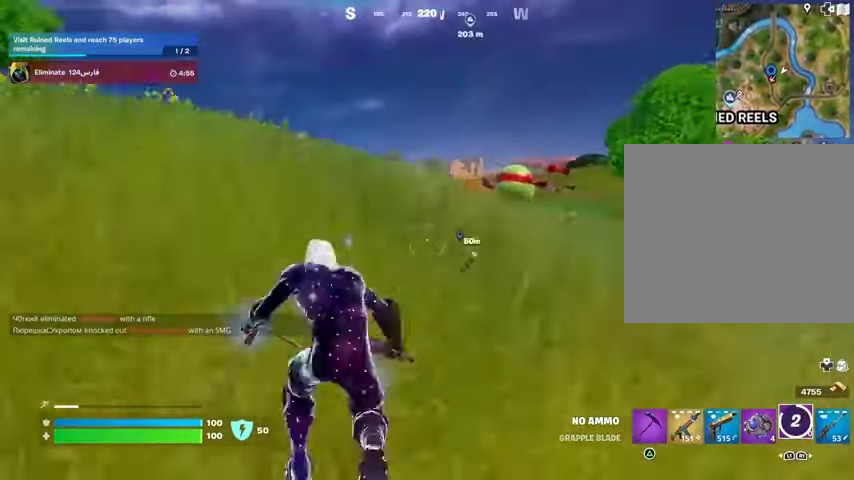
{"buttons": [], "left_stick": "up", "right_stick": "center", "events": [[167, "CROSS", "down"], [233, "CROSS", "up"]]}
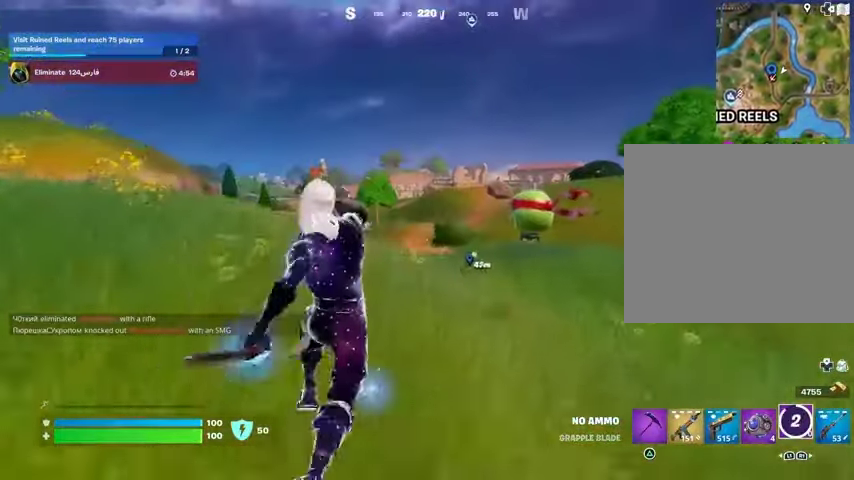
{"buttons": [], "left_stick": "up-right", "right_stick": "center", "events": [[200, "left_stick", "up-right"], [367, "right_stick", "down-left"], [433, "right_stick", "center"]]}
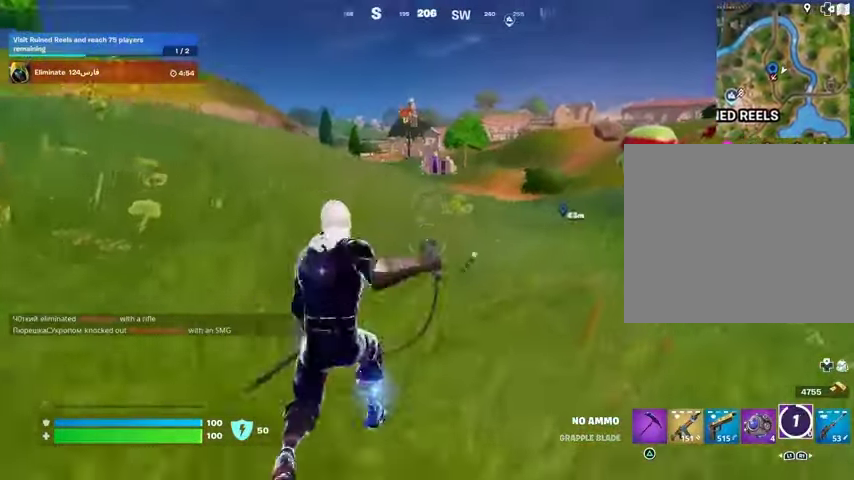
{"buttons": [], "left_stick": "up-right", "right_stick": "center", "events": [[67, "CROSS", "down"], [133, "CROSS", "up"], [200, "R1", "down"], [300, "R1", "up"]]}
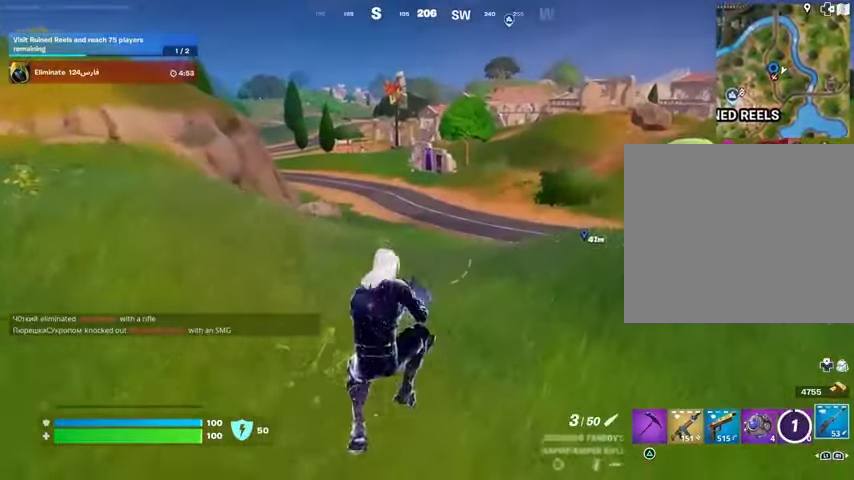
{"buttons": [], "left_stick": "left", "right_stick": "right", "events": [[200, "left_stick", "up"], [233, "SQUARE", "down"], [300, "SQUARE", "up"], [400, "right_stick", "right"], [500, "left_stick", "left"]]}
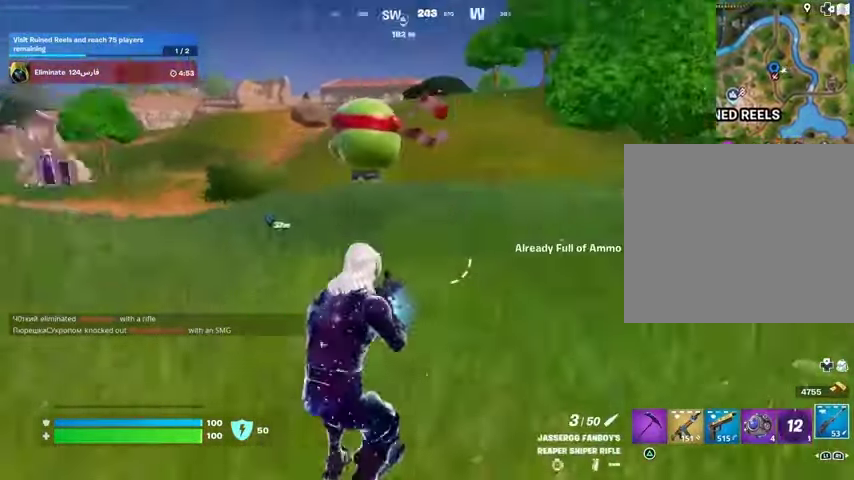
{"buttons": [], "left_stick": "up-left", "right_stick": "center", "events": [[67, "right_stick", "center"], [167, "left_stick", "up-left"], [300, "right_stick", "right"], [367, "CROSS", "down"], [467, "CROSS", "up"], [500, "right_stick", "center"]]}
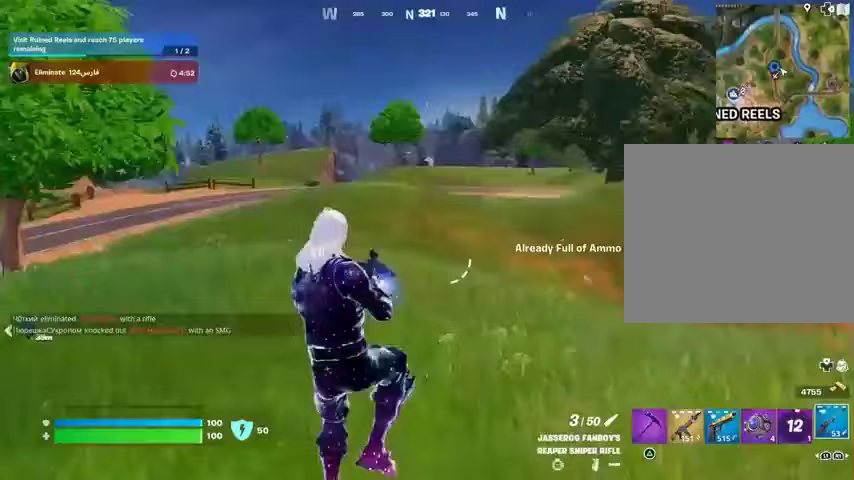
{"buttons": [], "left_stick": "up-left", "right_stick": "left", "events": [[433, "right_stick", "left"]]}
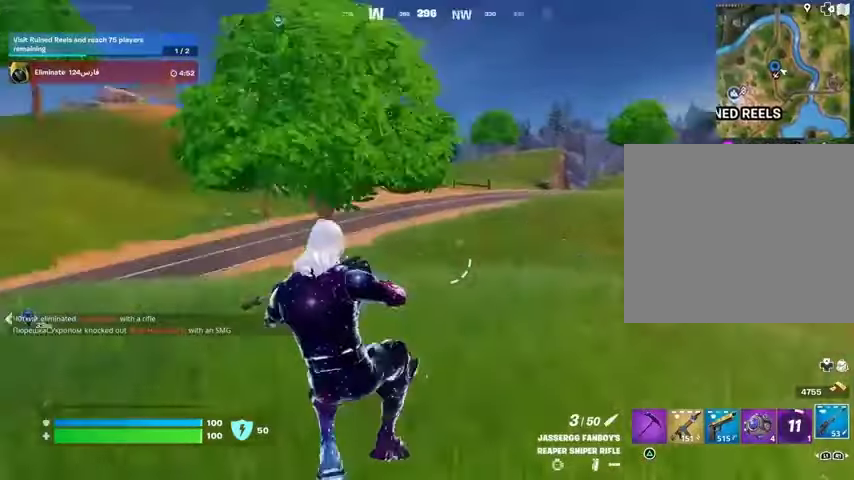
{"buttons": [], "left_stick": "up-right", "right_stick": "center", "events": [[67, "left_stick", "up"], [233, "right_stick", "center"], [267, "L3", "down"], [333, "L3", "up"], [367, "left_stick", "up-right"]]}